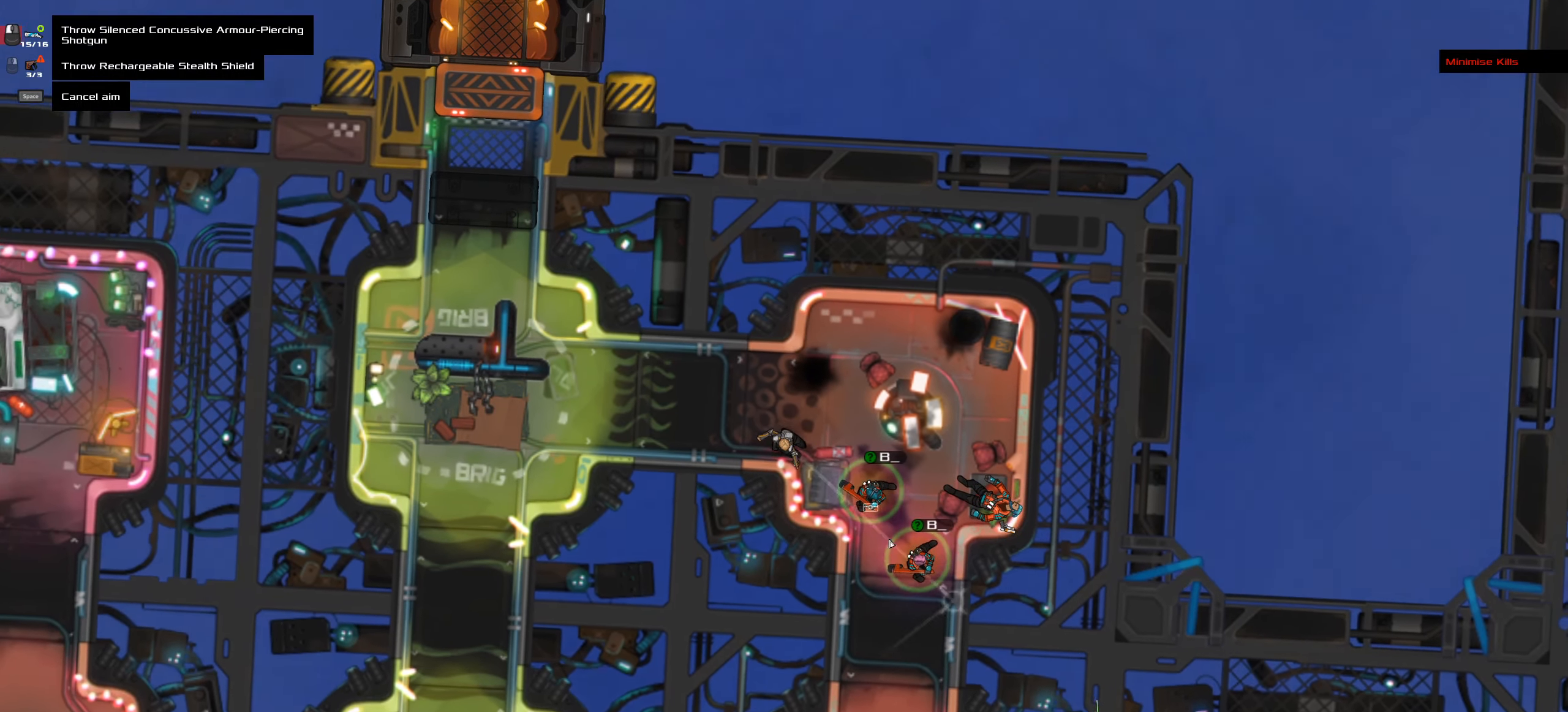
Gameplay with keyboard and mouse; each line is a JSON object with the keys and mouse buttons held at the frame after it. "events" lists presses ("down") and releases ("up") of ".", "/", "0", "1", "2", "3", "4", "5", "6", "7", "8", "9", "a", "alt_l", "alt_r", "b", "backslash", "backspace", "c", "caps_lock", "comma", "ctrl_l", "ctrl_r", "d", "down", "e", "equals", "f", "g", "h", "i", "j", "k", "l", "lbracket", "left", "m", "minus", "n", "o", "p", "q", "quote", "r", "rbracket", "return", "right", "s", "semicolon", "shift_l", "shift_r", "space", "super", "t", "tab", "tilde", "u", "up", "v", "w", "x", "y", "z", "mouse_left", "mouse_wheel" and "mouse_right" between this image and that frame as [ms after this image, input, new state], when the widget could be followed in between. "mouse_left", "mouse_wheel", "mouse_right" = the "left", "wheel", "right" buttons of the "mouse" list. No other keys are recorded. "wheel" means that the mouse wheel is clicked or scrolled. Not read: mouse_move.
{"keys": [], "mouse": [], "events": [[483, "ctrl_l", "up"]]}
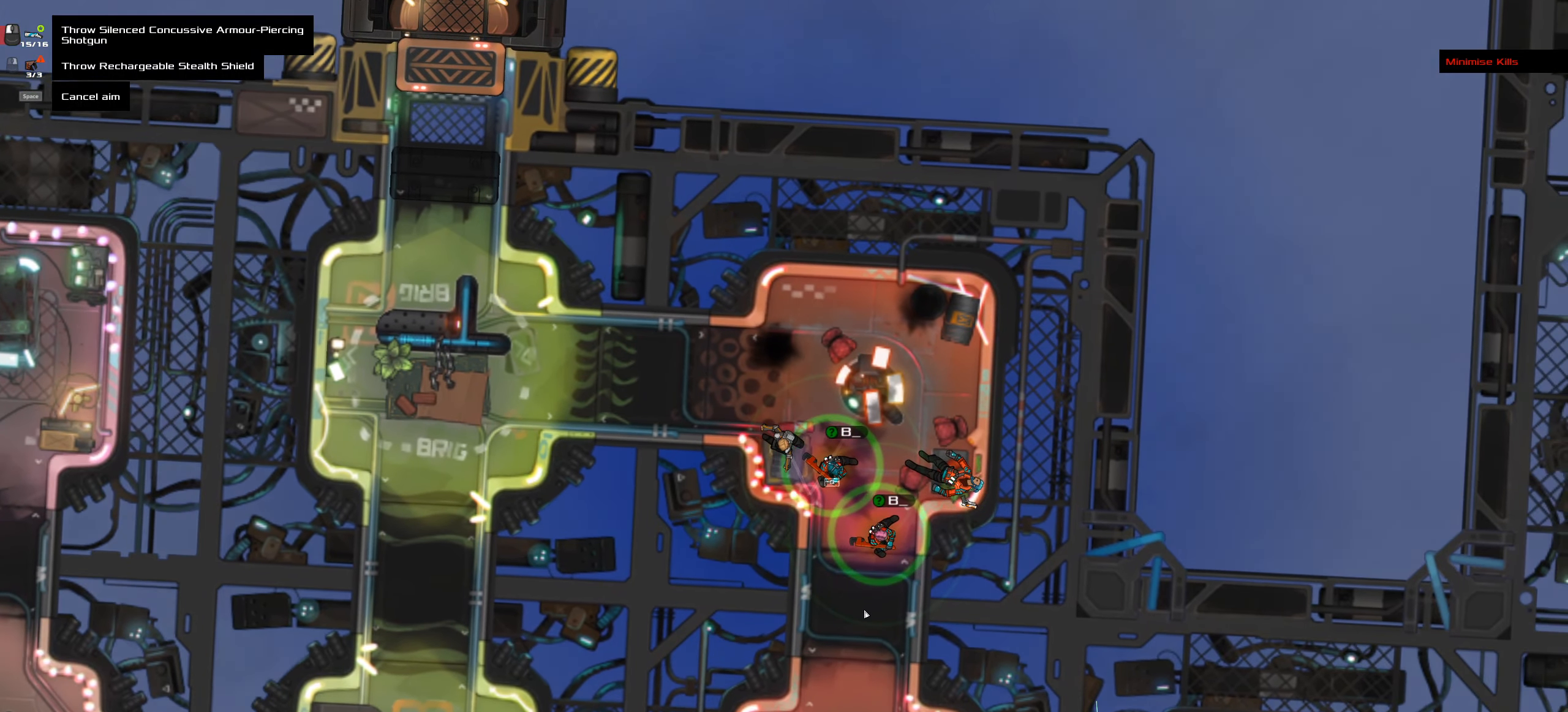
{"keys": ["ctrl_l"], "mouse": []}
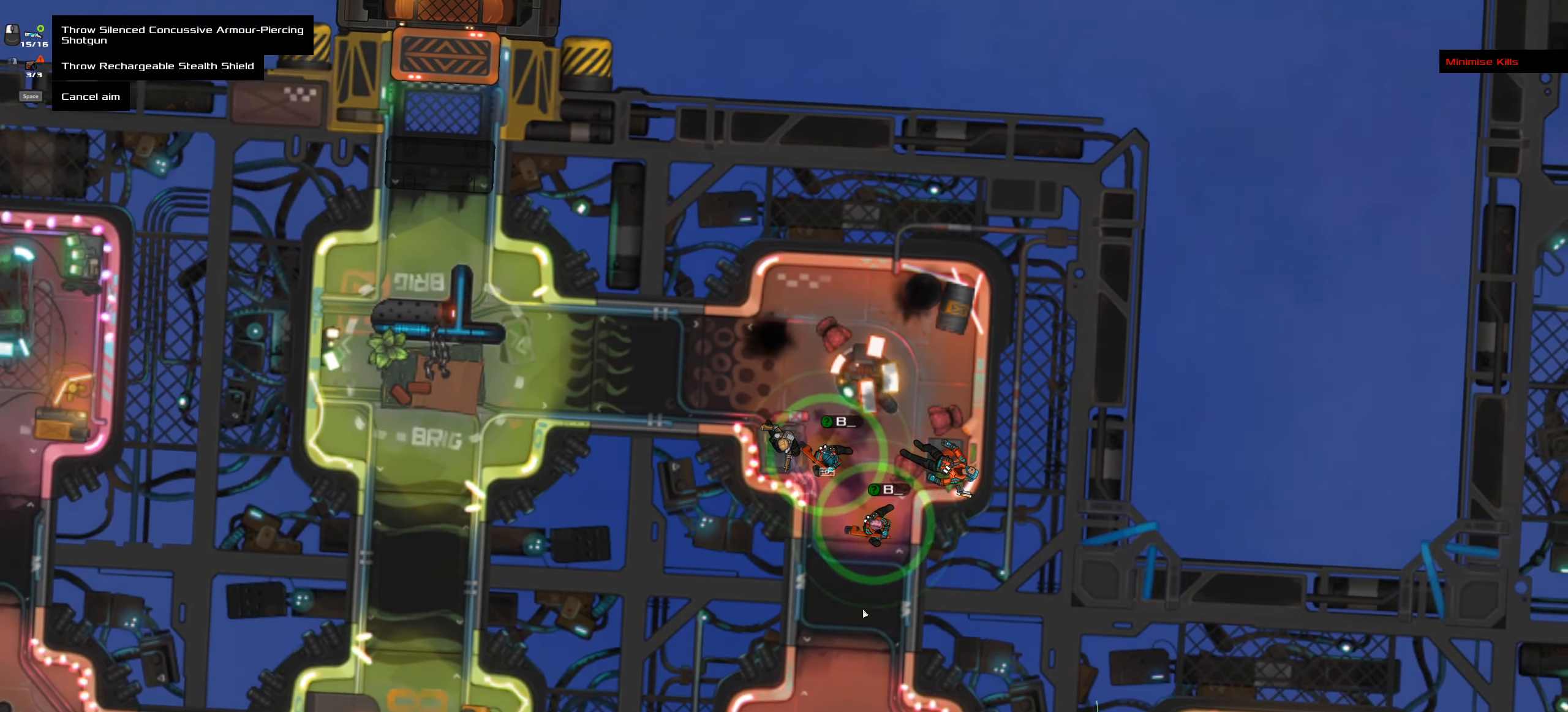
{"keys": [], "mouse": []}
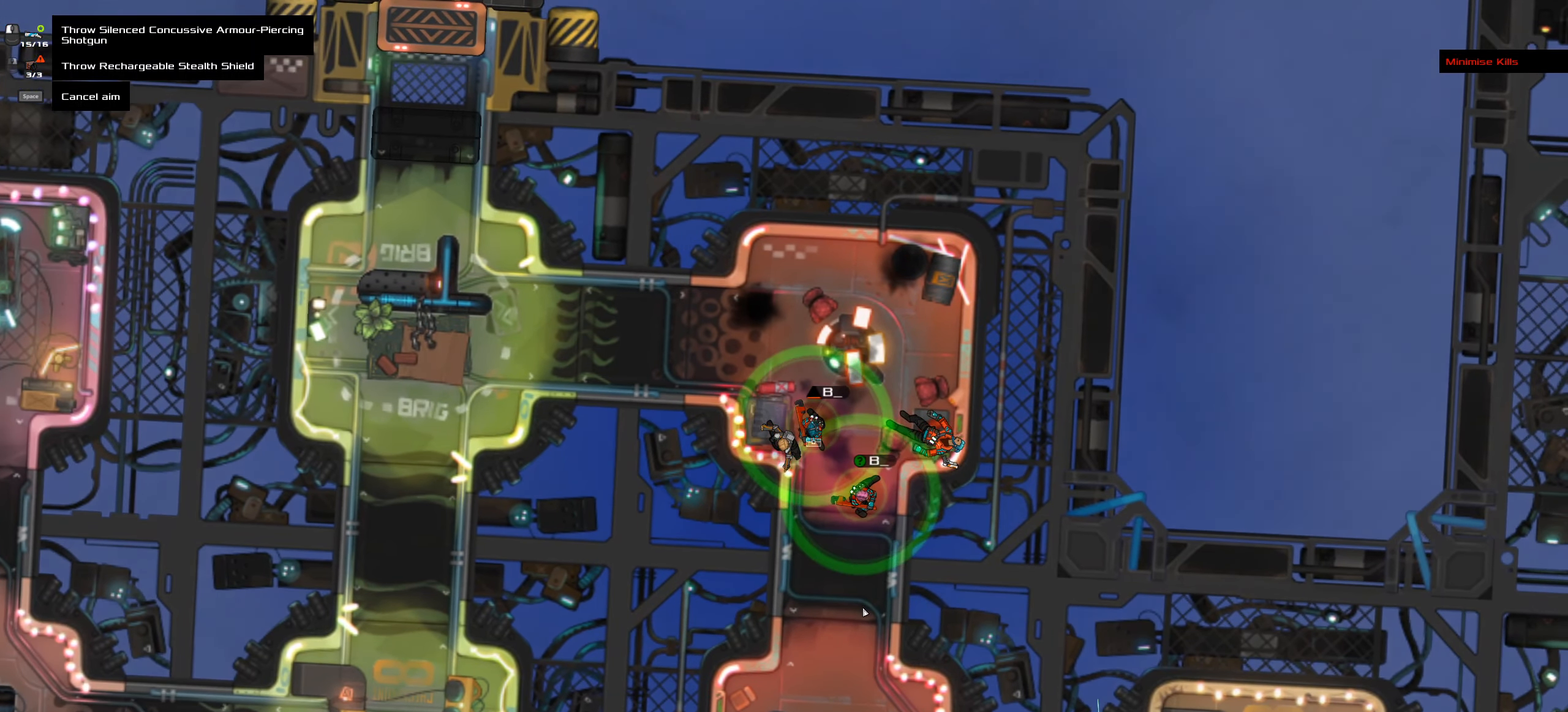
{"keys": [], "mouse": [], "events": []}
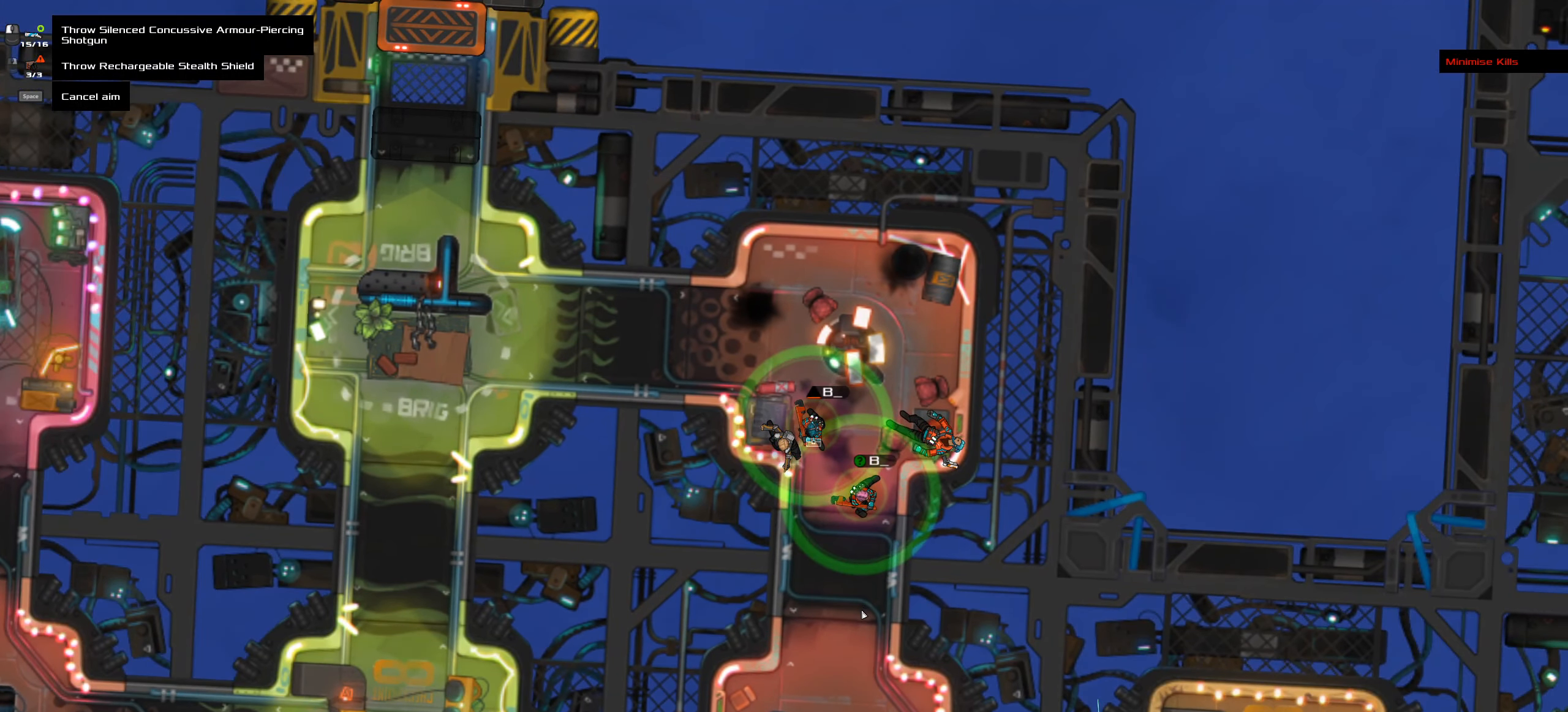
{"keys": [], "mouse": [], "events": []}
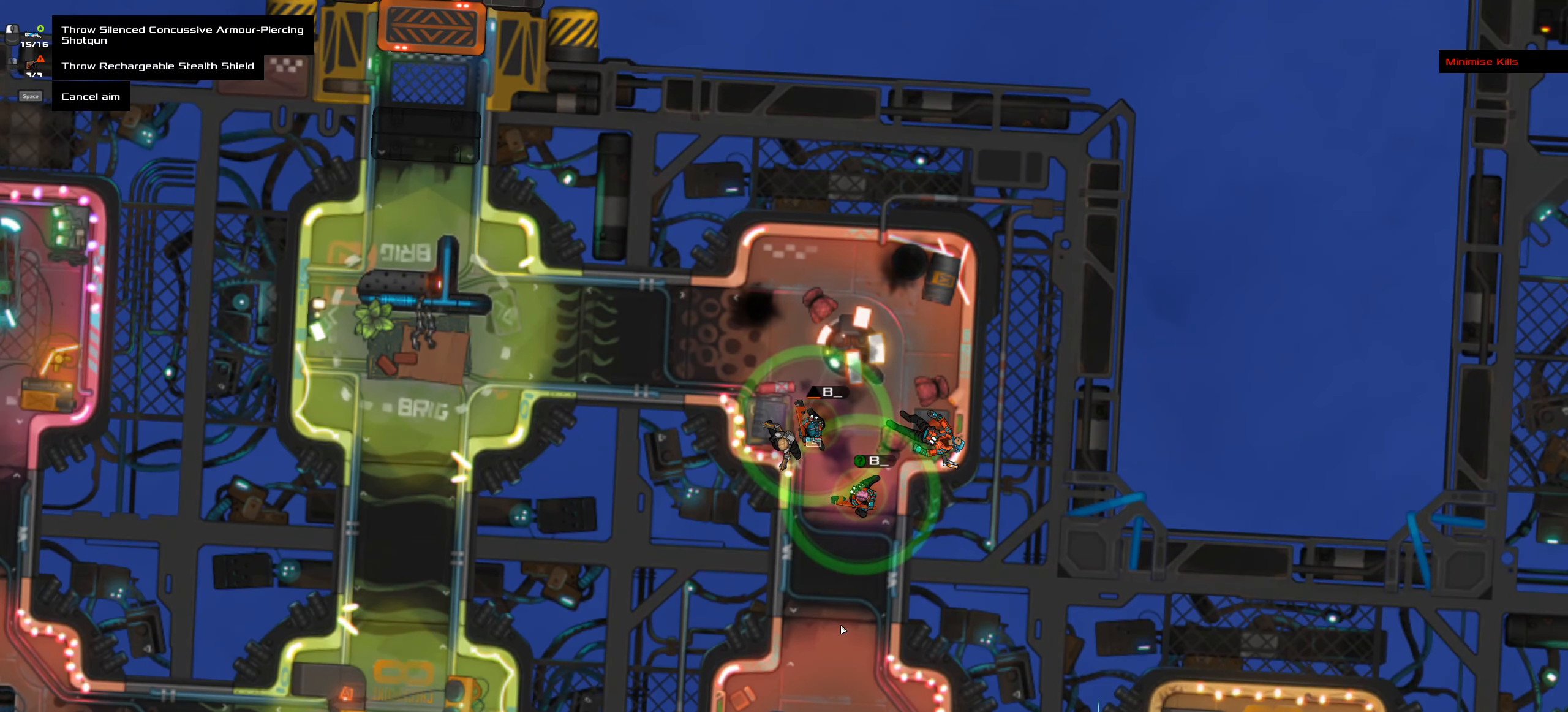
{"keys": [], "mouse": []}